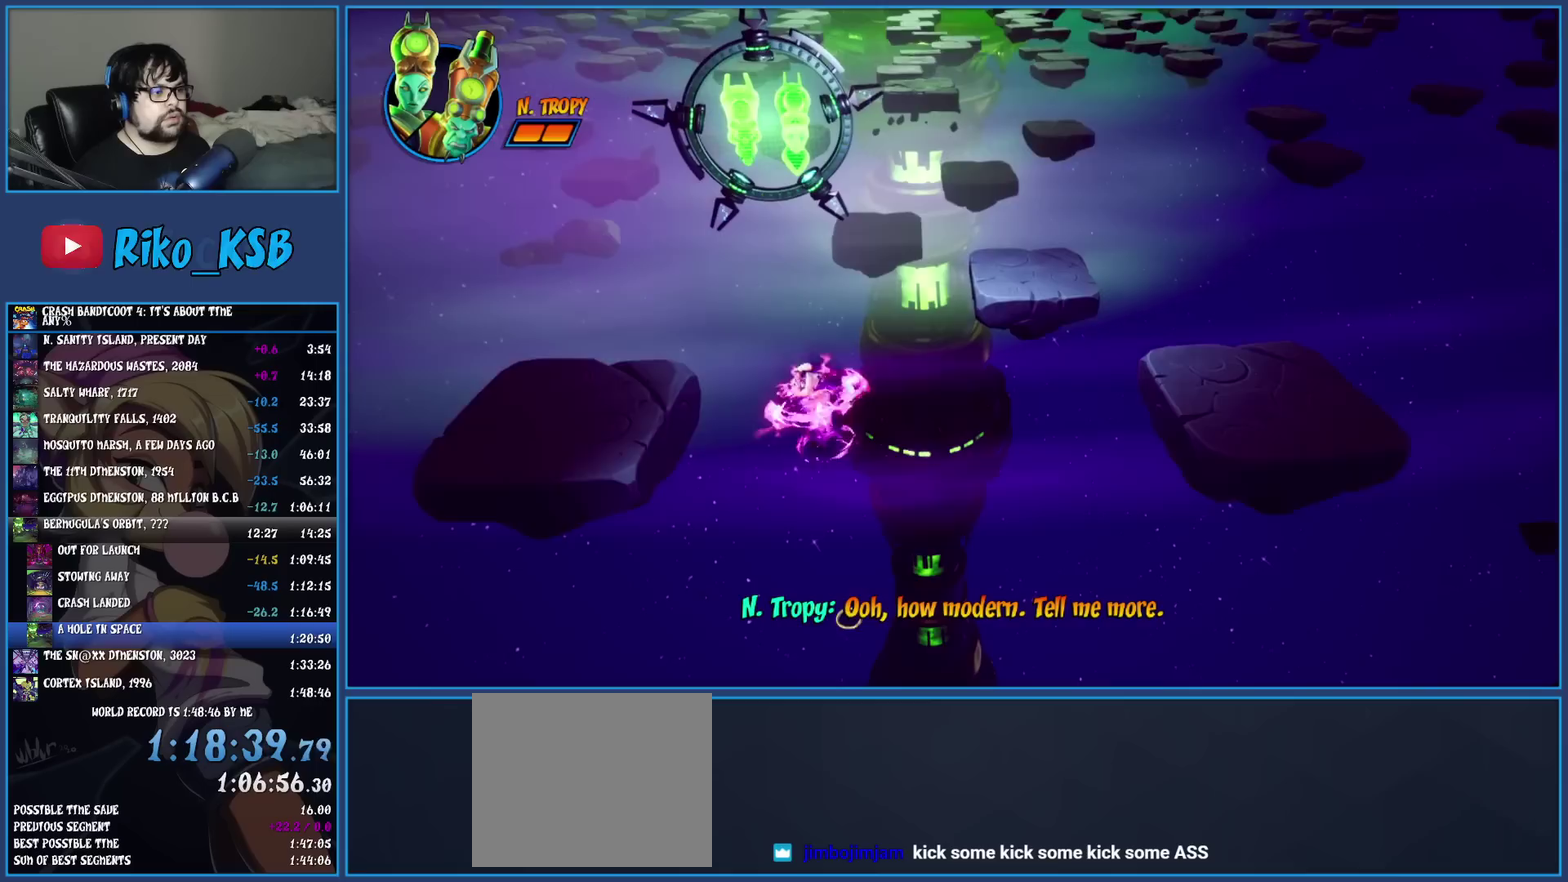
Gameplay with a controller (PlayStation layout); each line is a JSON object with the inputs held at the frame after it. "events" lists button and stick changes between this image and that frame as [ms after this image, input, new state], when the widget could be followed in between. Not read: R3 right_stick.
{"buttons": [], "left_stick": "up", "events": [[217, "CROSS", "up"], [400, "left_stick", "up"]]}
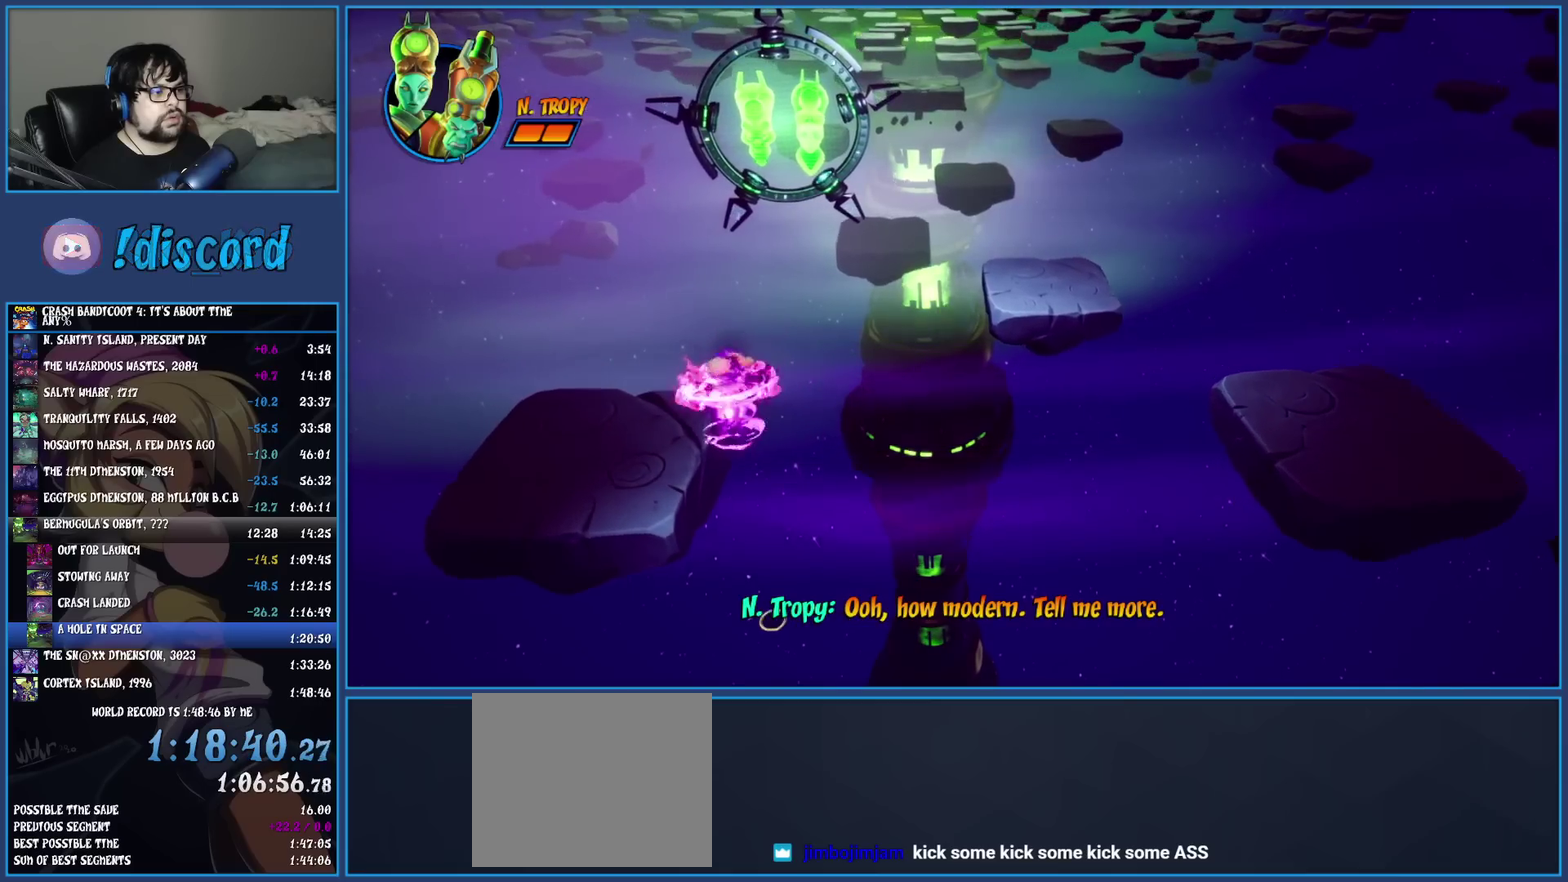
{"buttons": ["TRIANGLE"], "left_stick": "up-left", "events": [[217, "left_stick", "up-left"], [500, "TRIANGLE", "down"]]}
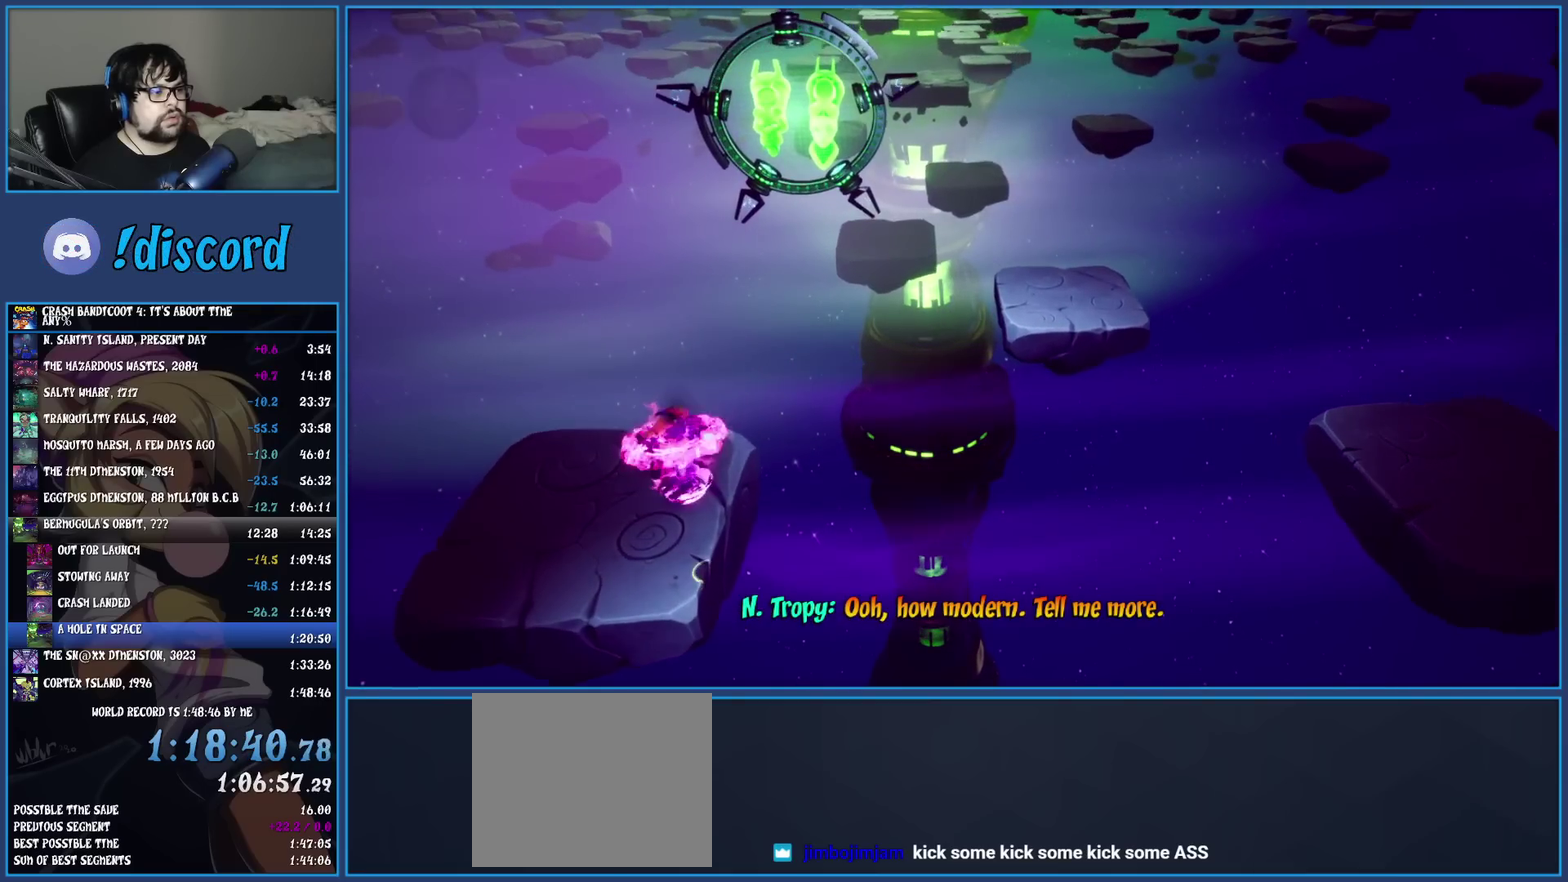
{"buttons": ["R1"], "left_stick": "up-right"}
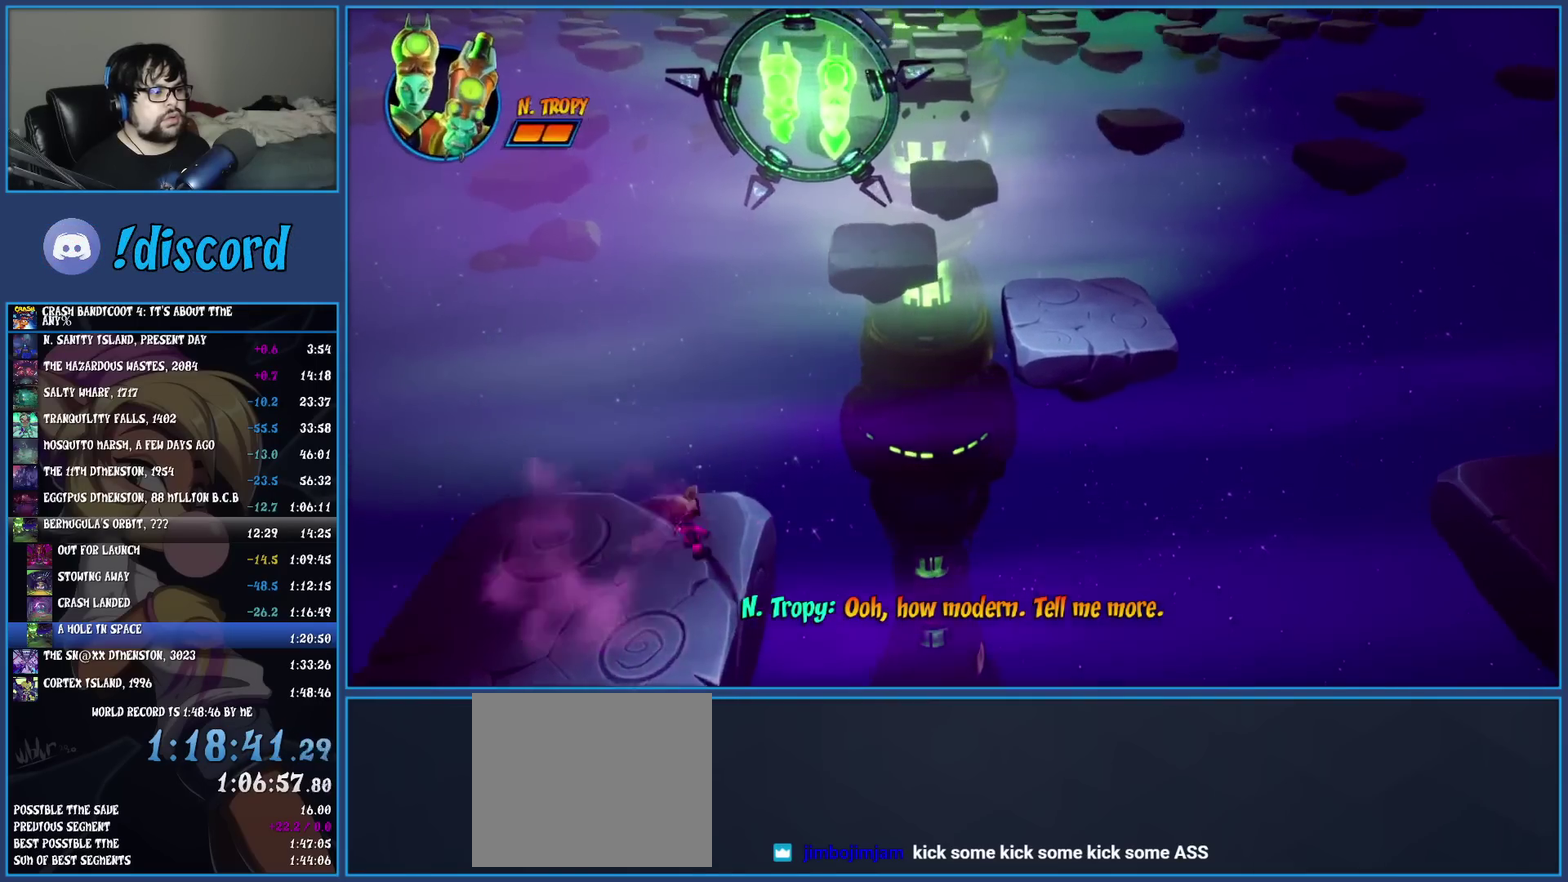
{"buttons": [], "left_stick": "up-right", "events": [[17, "R1", "up"], [83, "SQUARE", "down"], [133, "CROSS", "down"], [183, "SQUARE", "up"], [200, "CROSS", "up"], [267, "TRIANGLE", "down"], [350, "TRIANGLE", "up"]]}
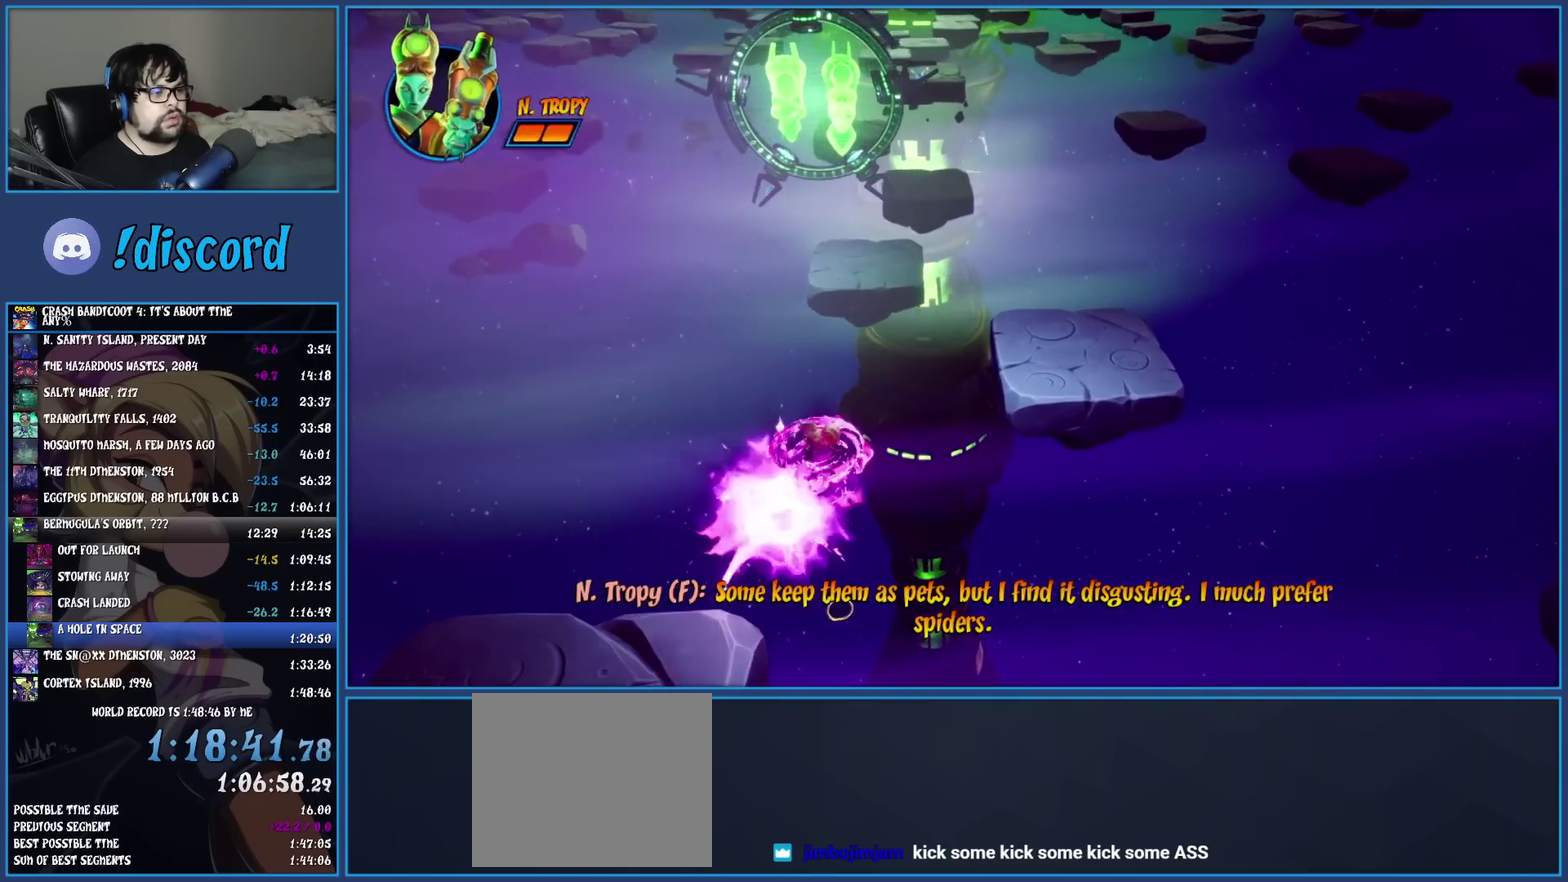
{"buttons": [], "left_stick": "up-right"}
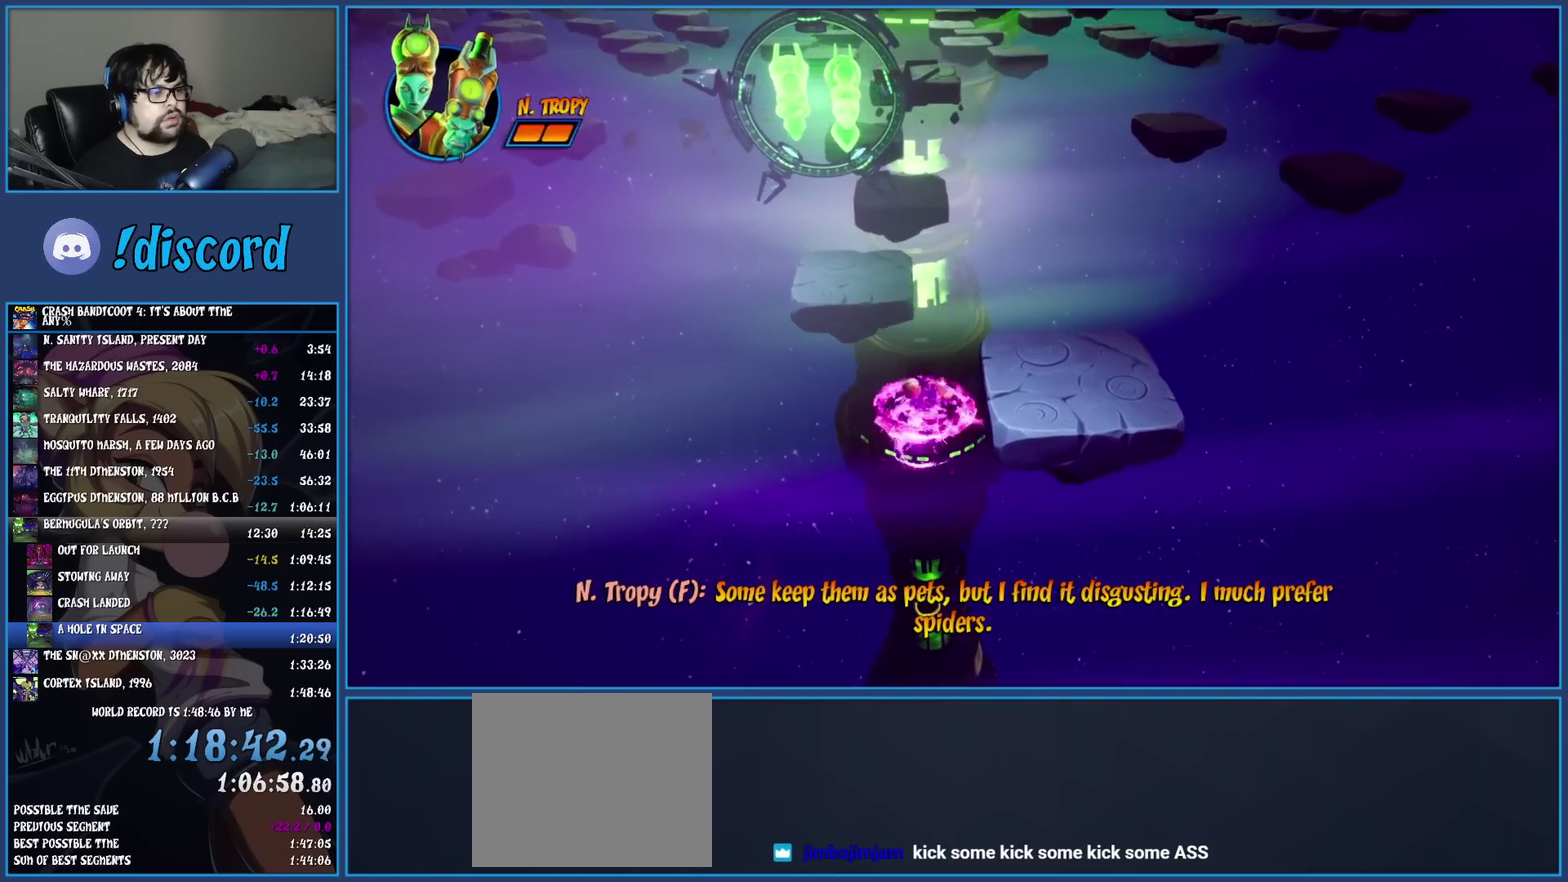
{"buttons": ["CROSS"], "left_stick": "up-right", "events": [[467, "CROSS", "down"]]}
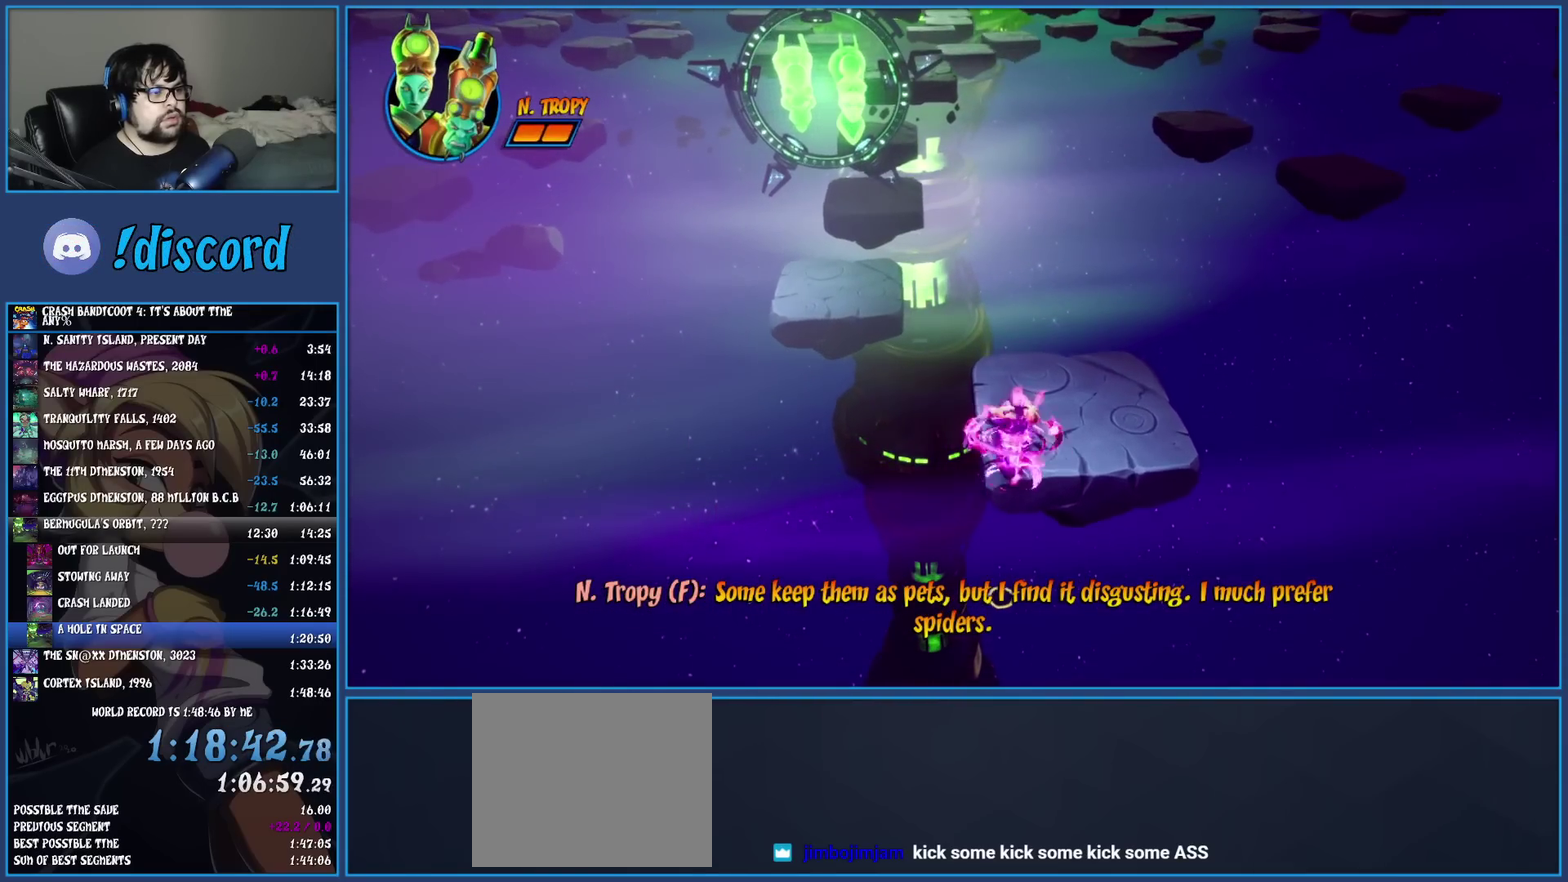
{"buttons": ["TRIANGLE"], "left_stick": "up-right", "events": [[183, "CROSS", "up"], [433, "TRIANGLE", "down"]]}
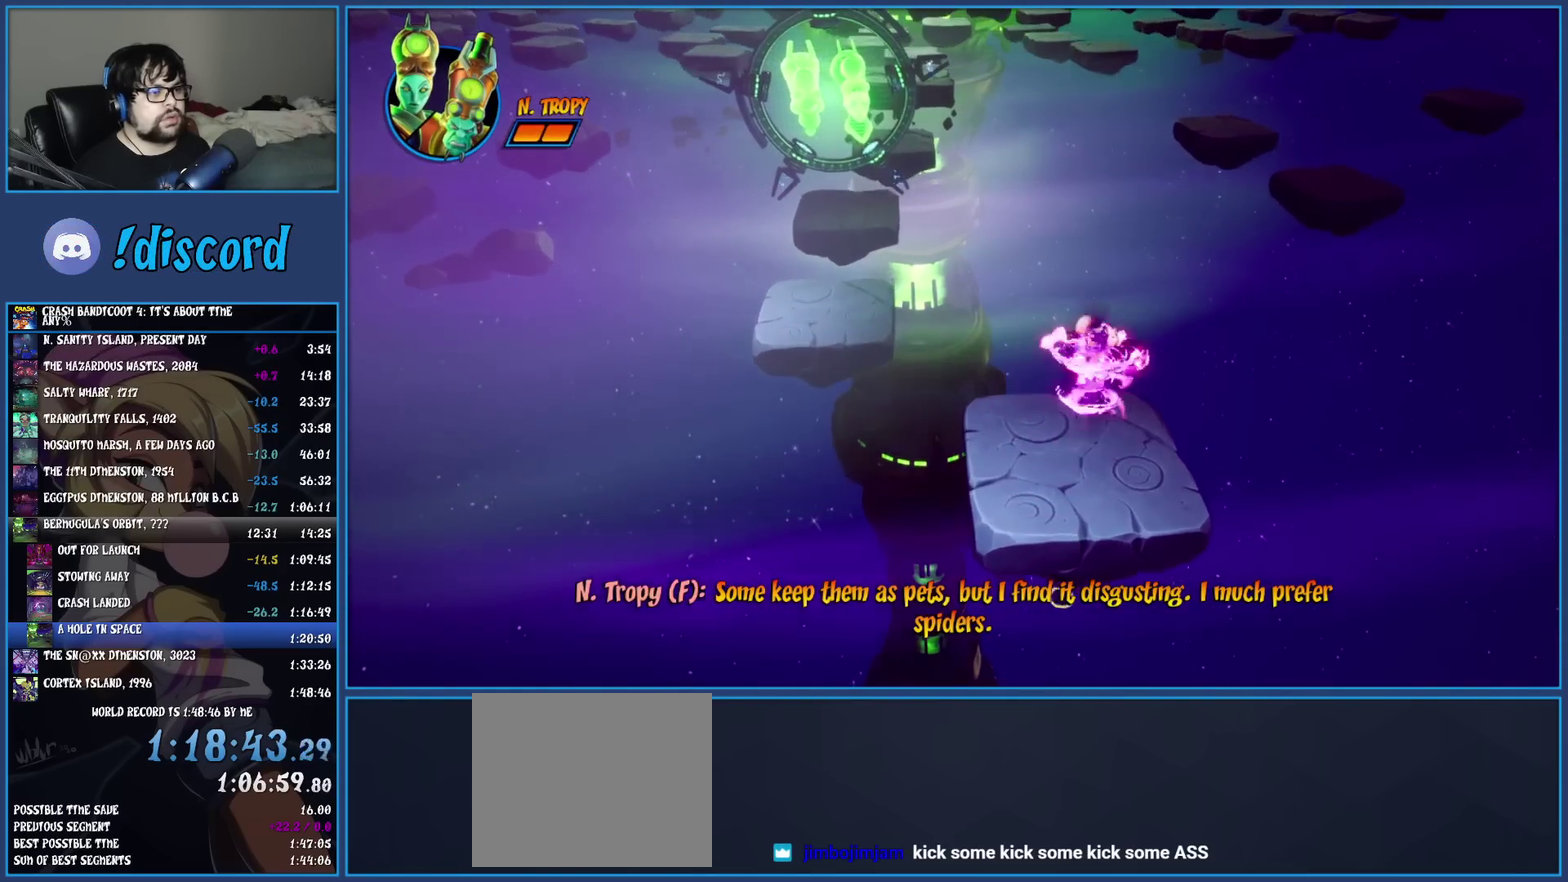
{"buttons": [], "left_stick": "up", "events": [[67, "TRIANGLE", "up"], [133, "left_stick", "up"]]}
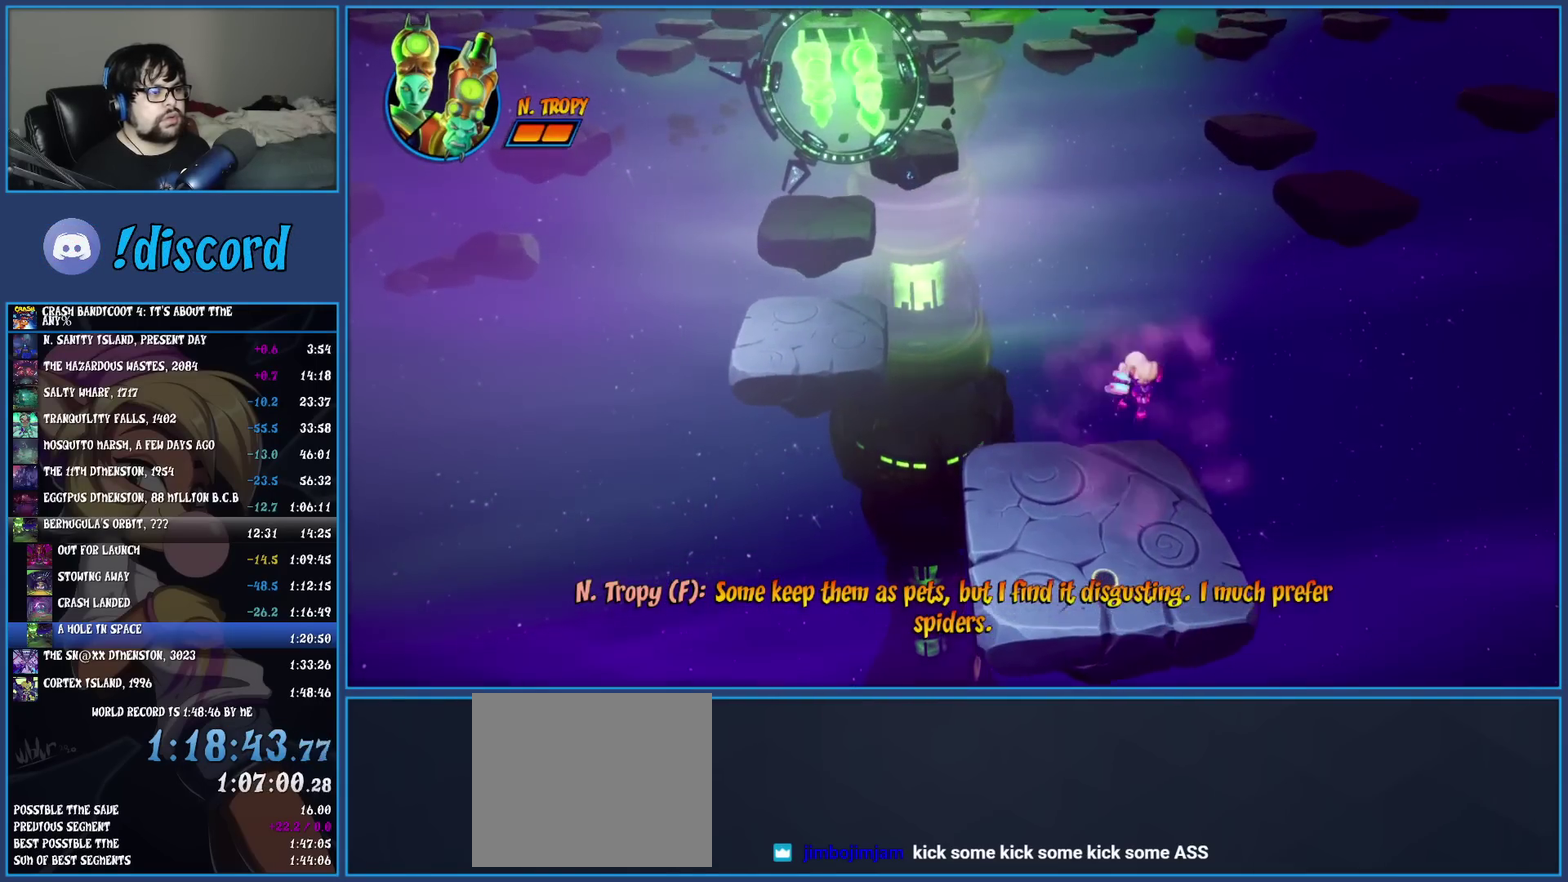
{"buttons": ["R1"], "left_stick": "up-left", "events": [[50, "left_stick", "up-left"], [333, "left_stick", "down-right"], [400, "R1", "down"], [500, "left_stick", "up-left"]]}
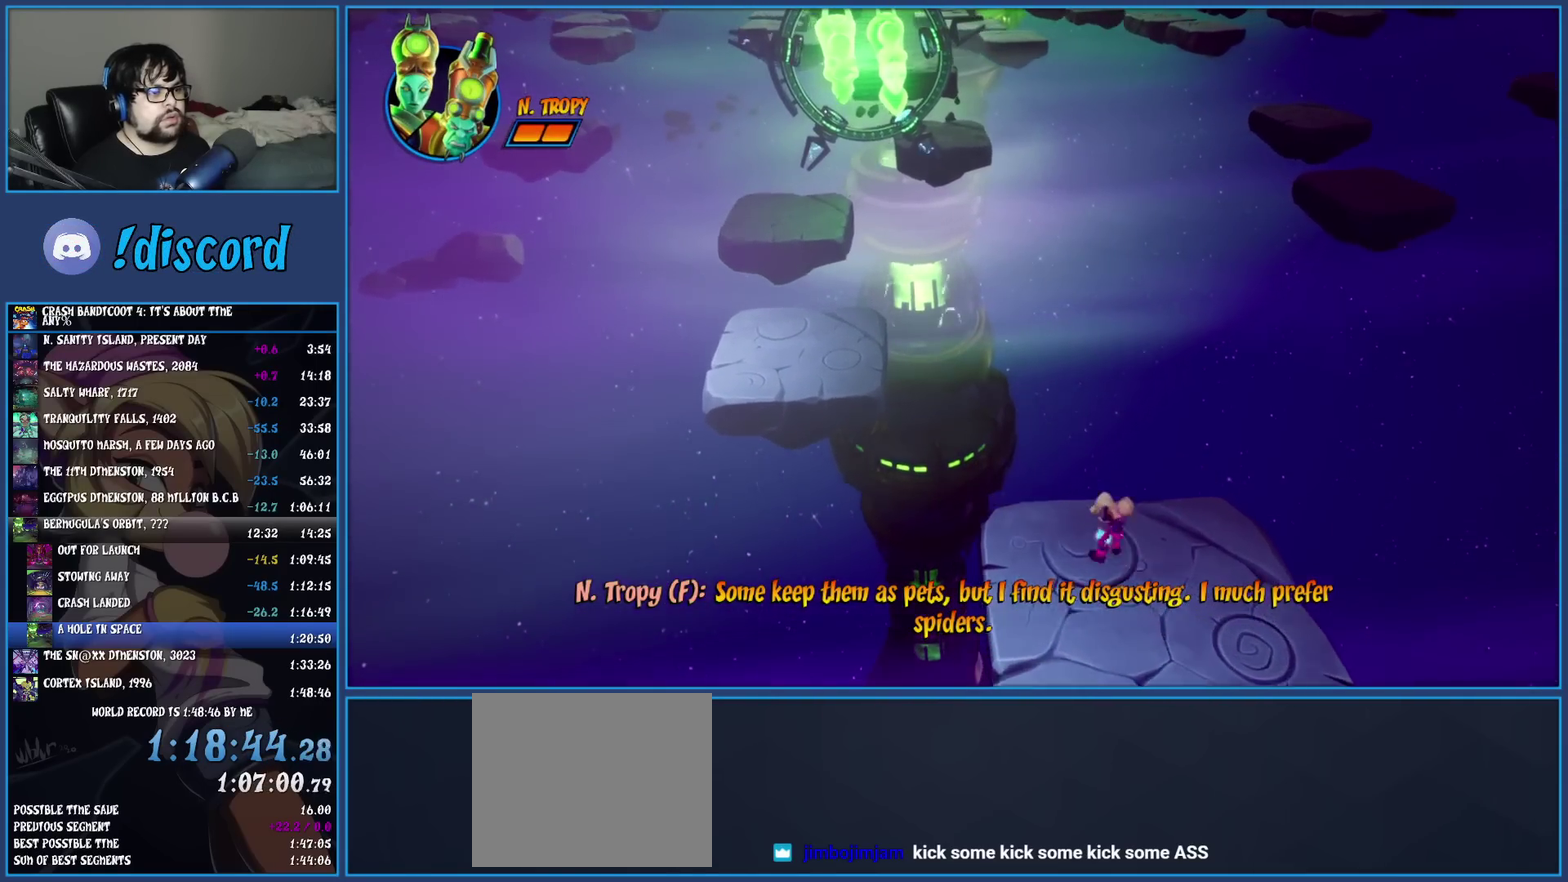
{"buttons": [], "left_stick": "up-left", "events": [[17, "R1", "up"], [33, "SQUARE", "down"], [83, "CROSS", "down"], [150, "SQUARE", "up"], [167, "CROSS", "up"], [250, "TRIANGLE", "down"], [350, "TRIANGLE", "up"]]}
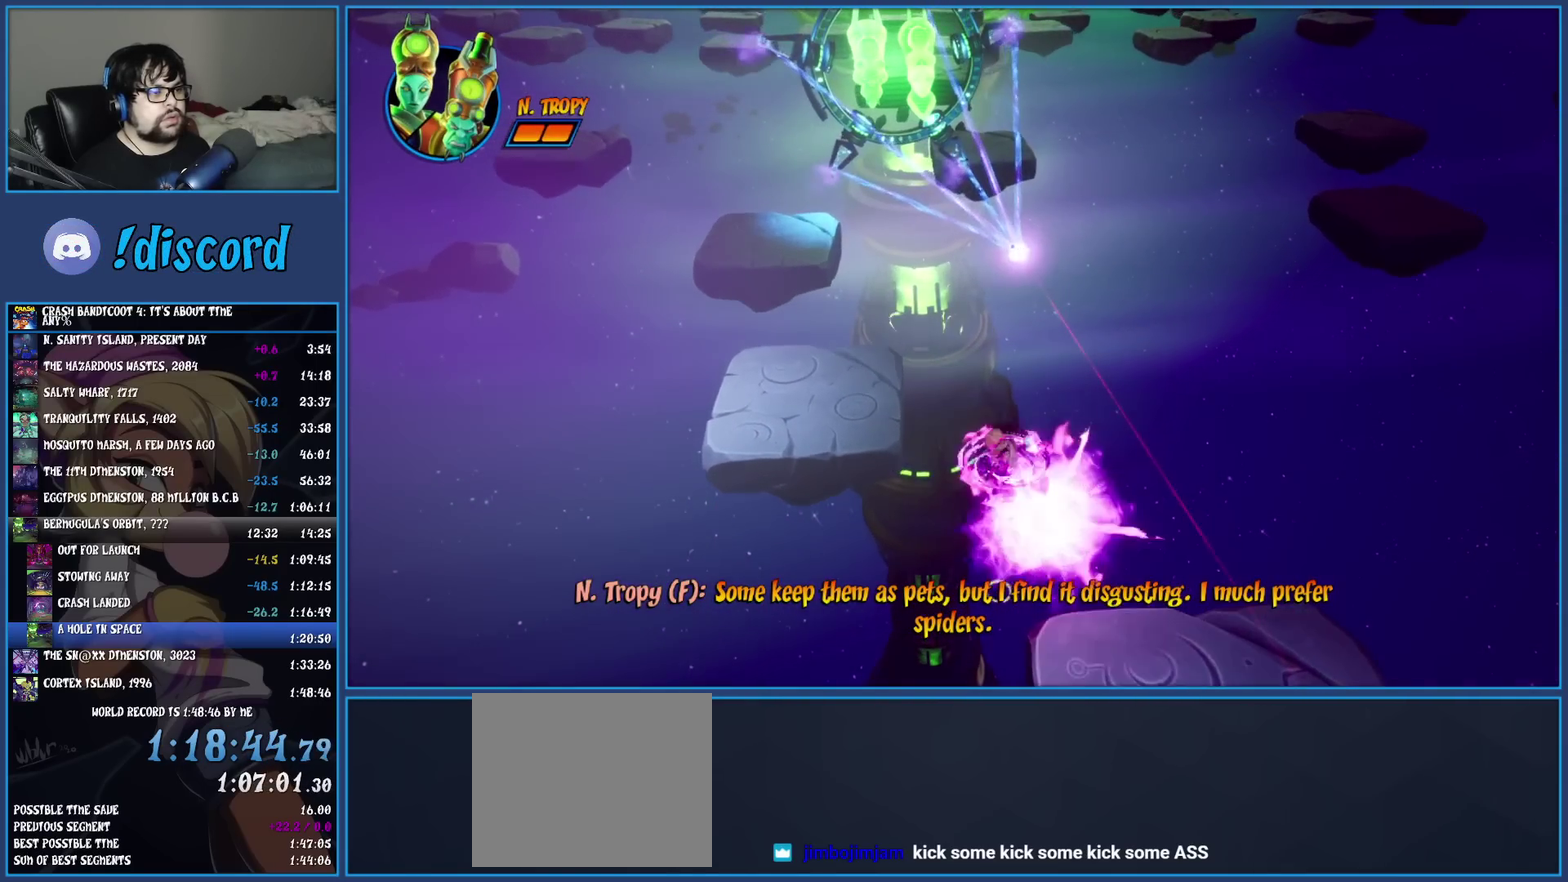
{"buttons": [], "left_stick": "up-left", "events": []}
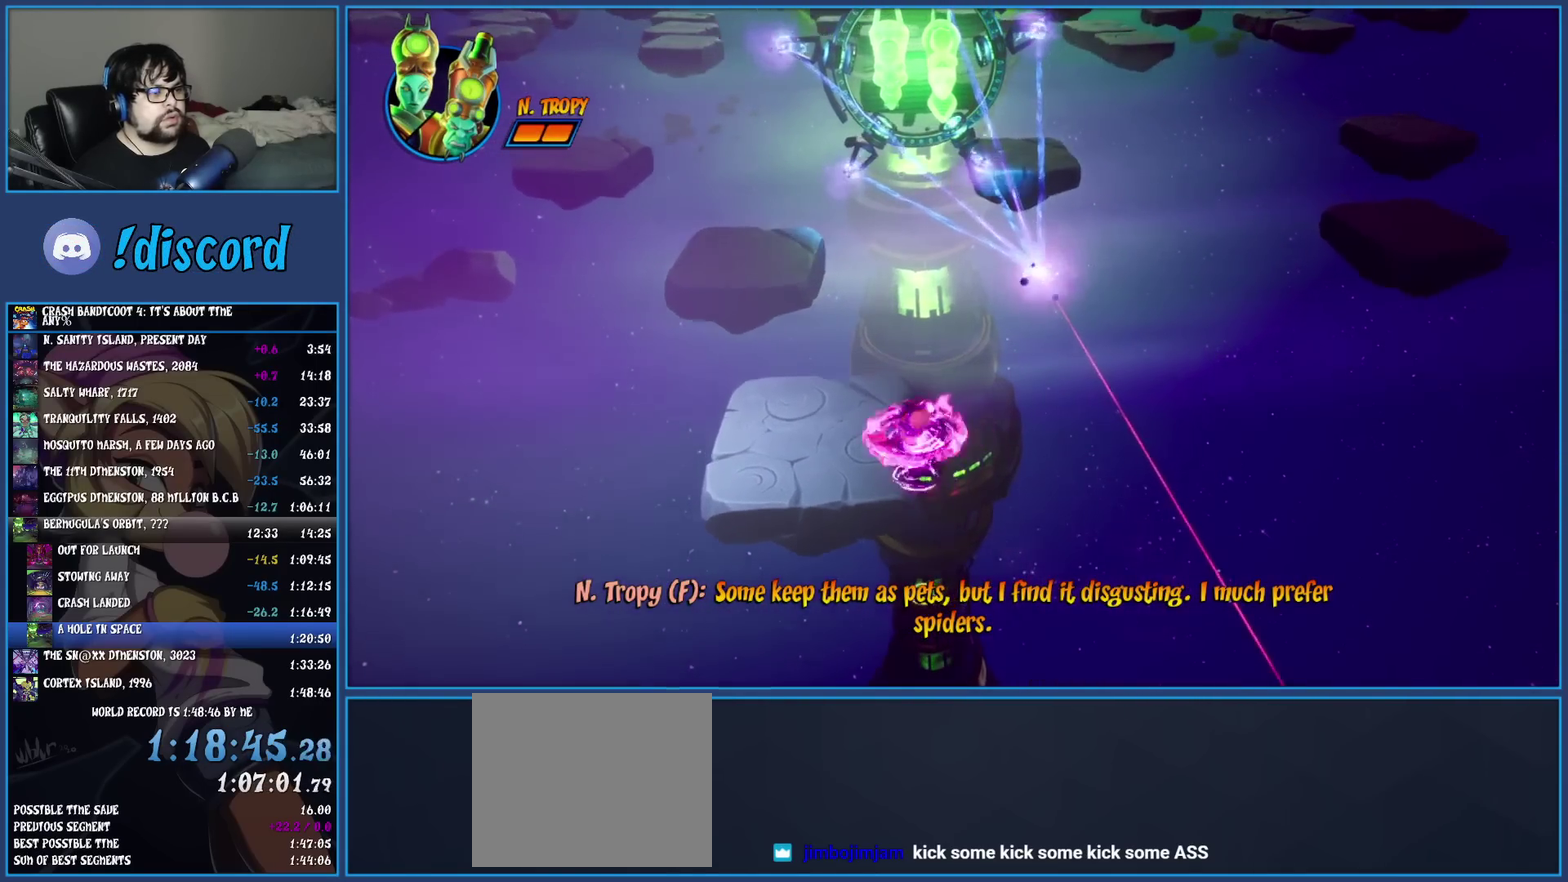
{"buttons": [], "left_stick": "up", "events": [[500, "left_stick", "up"]]}
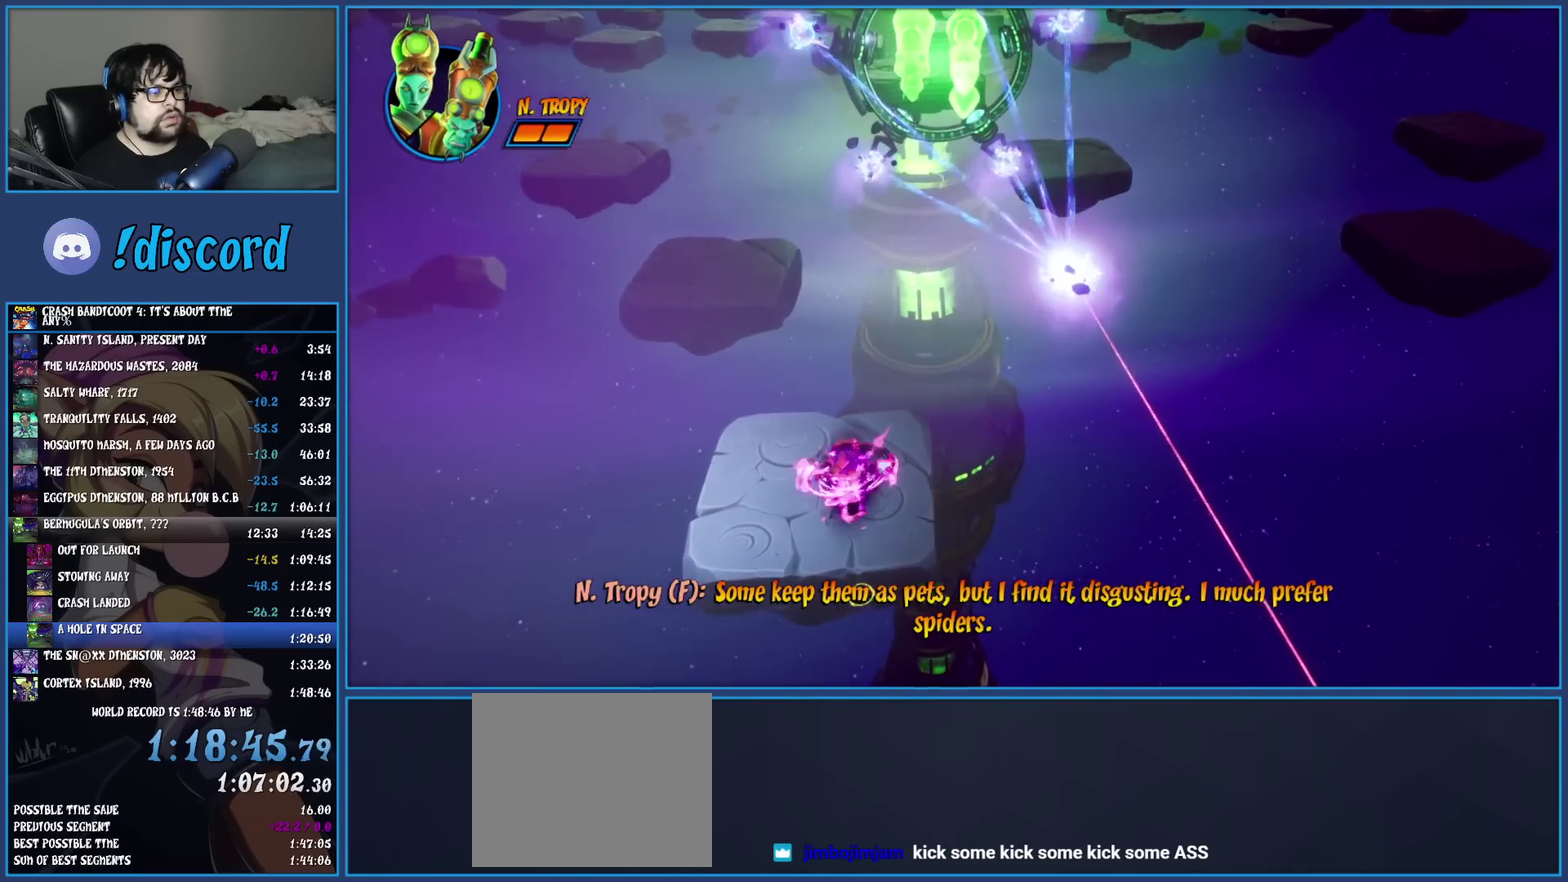
{"buttons": [], "left_stick": "up-right", "events": [[217, "TRIANGLE", "down"], [367, "TRIANGLE", "up"], [433, "left_stick", "up-right"]]}
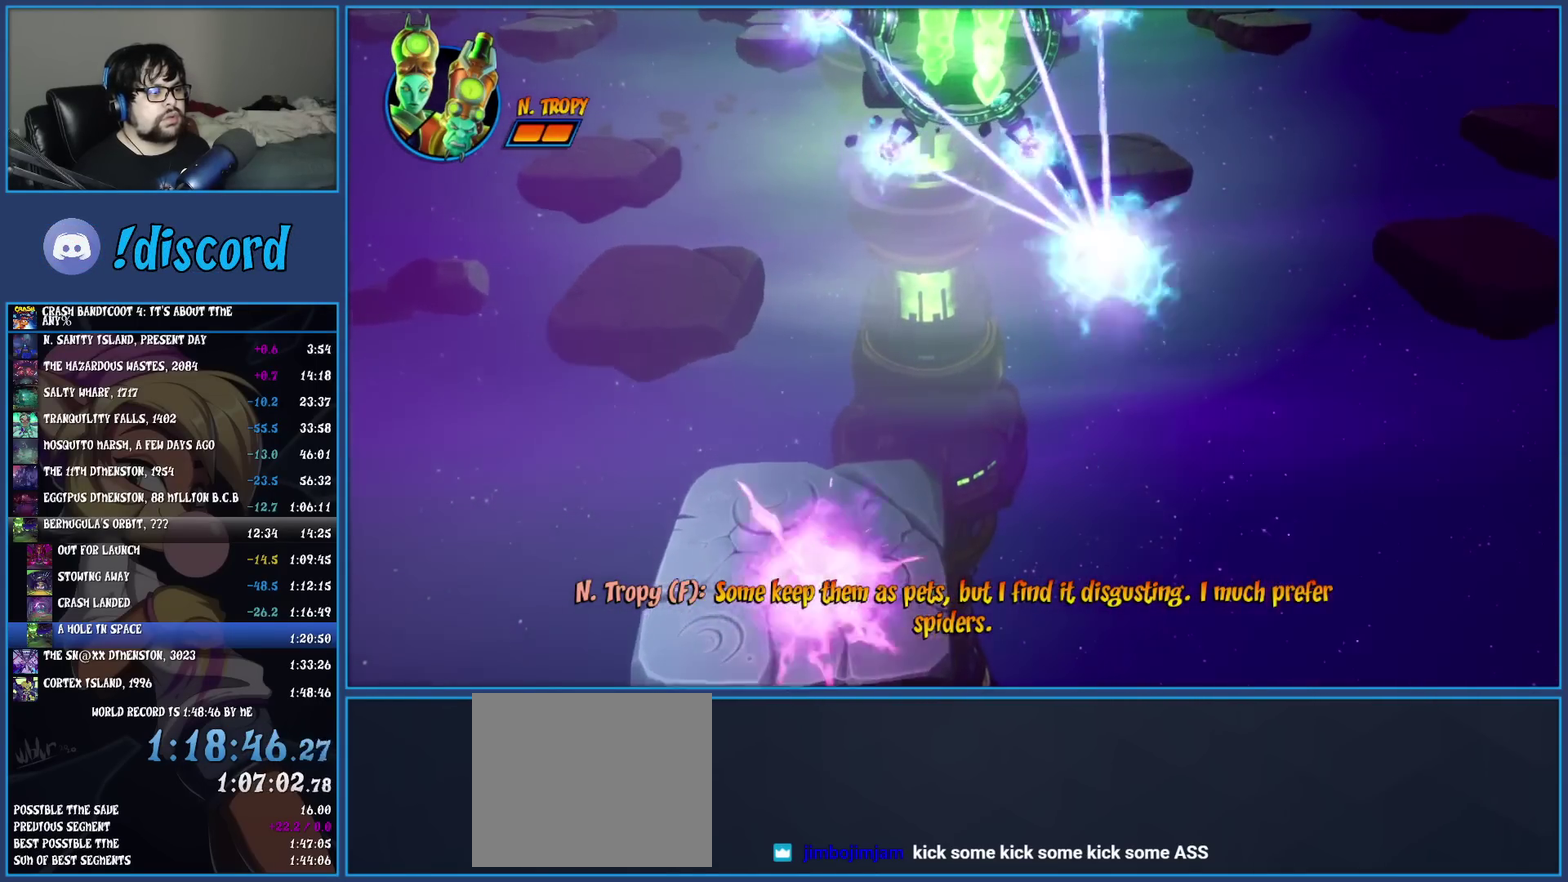
{"buttons": [], "left_stick": "up-right", "events": [[350, "R1", "down"], [467, "R1", "up"]]}
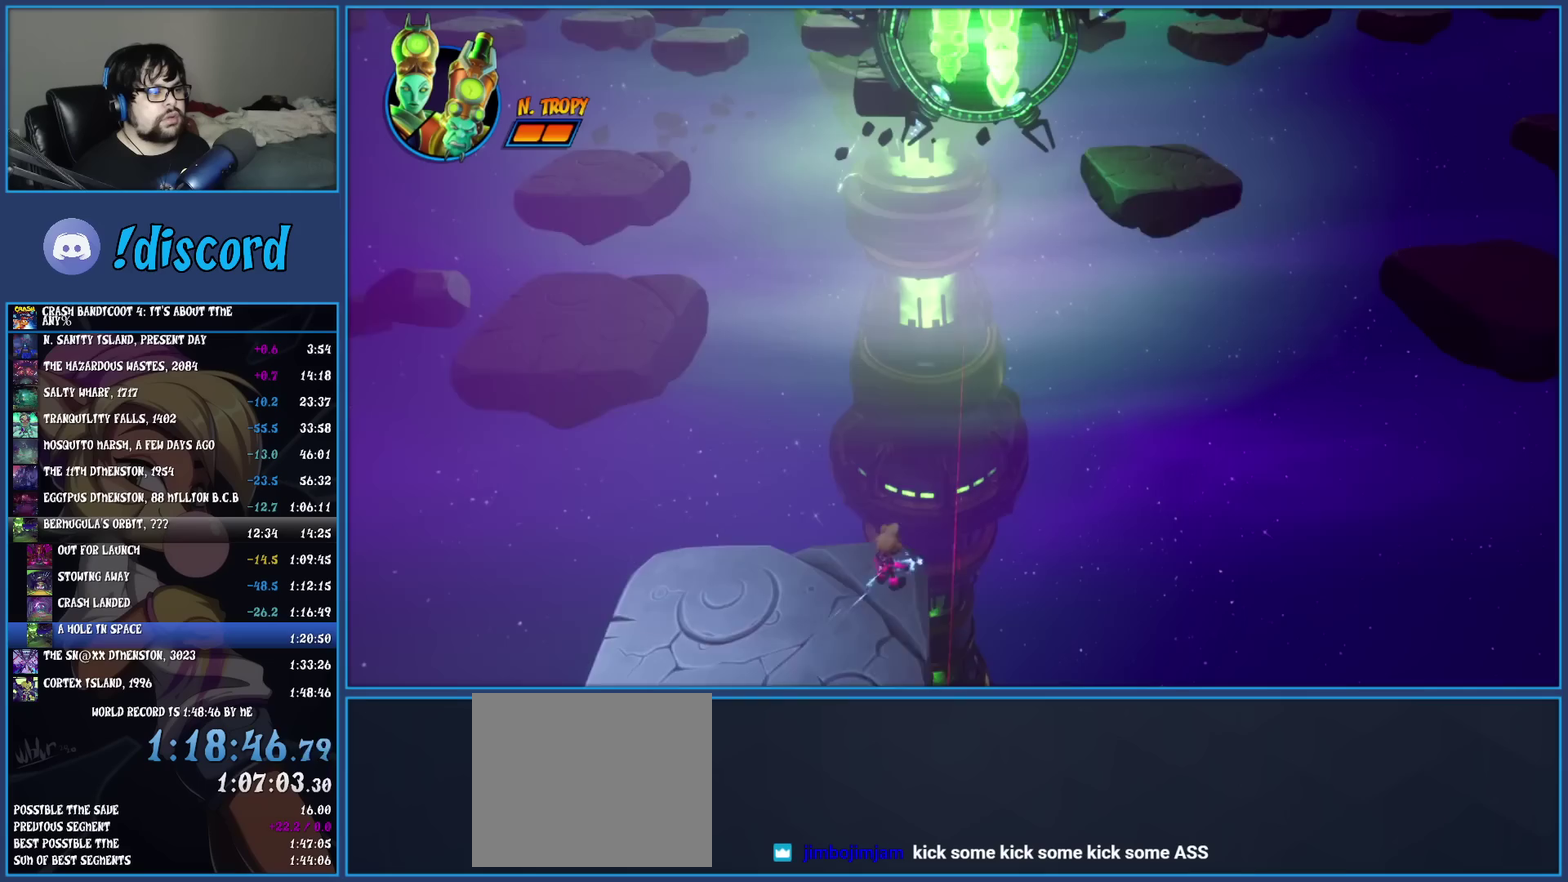
{"buttons": [], "left_stick": "up-right", "events": [[17, "SQUARE", "down"], [67, "CROSS", "down"], [117, "CROSS", "up"], [117, "SQUARE", "up"], [217, "TRIANGLE", "down"], [300, "TRIANGLE", "up"]]}
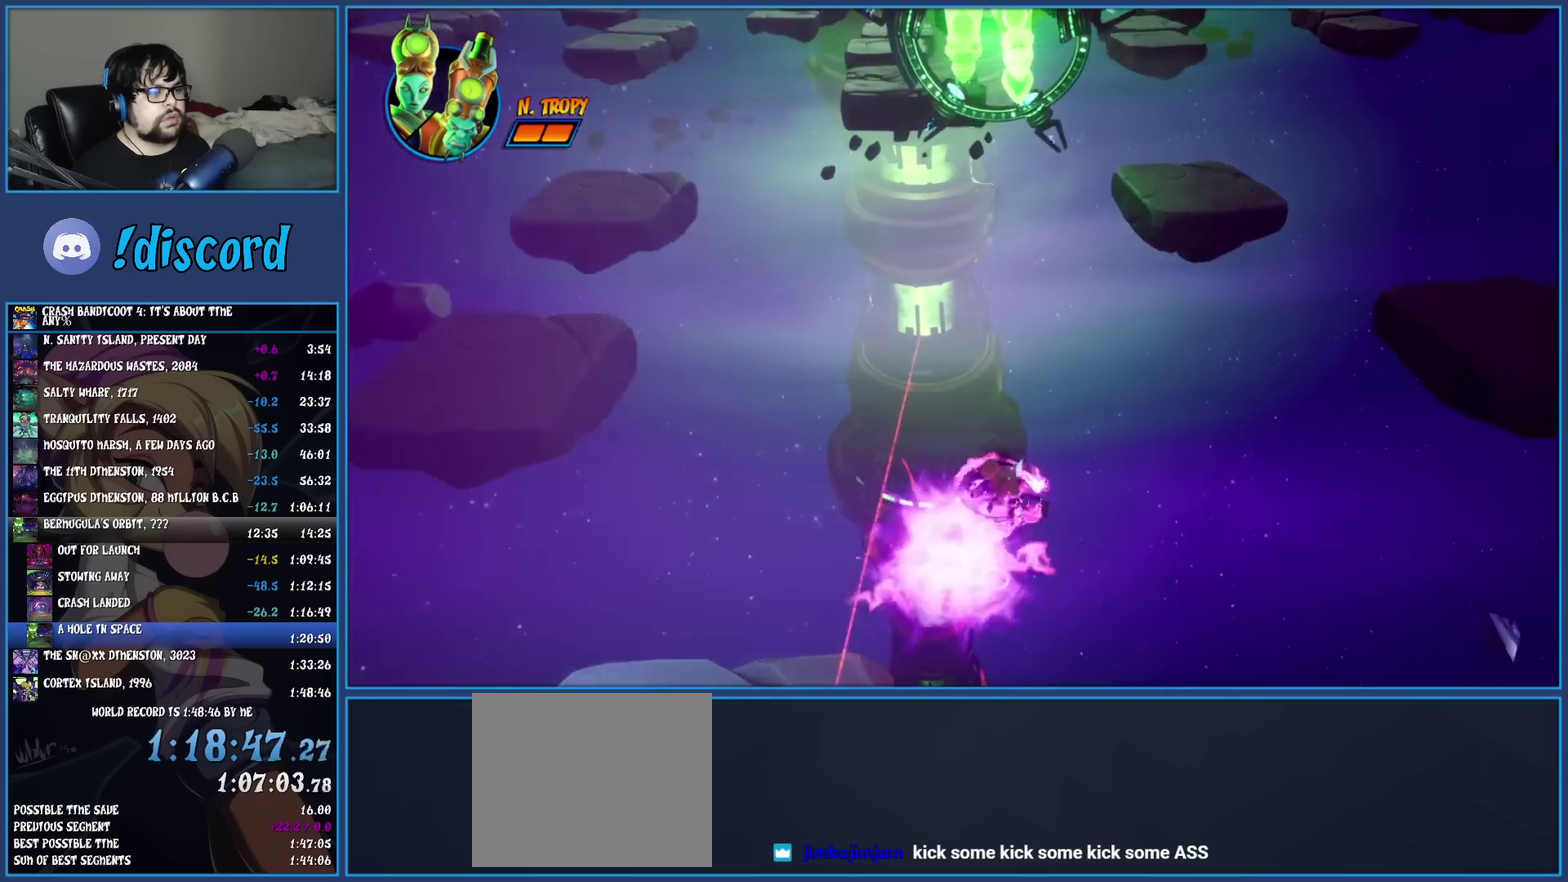
{"buttons": [], "left_stick": "up-right"}
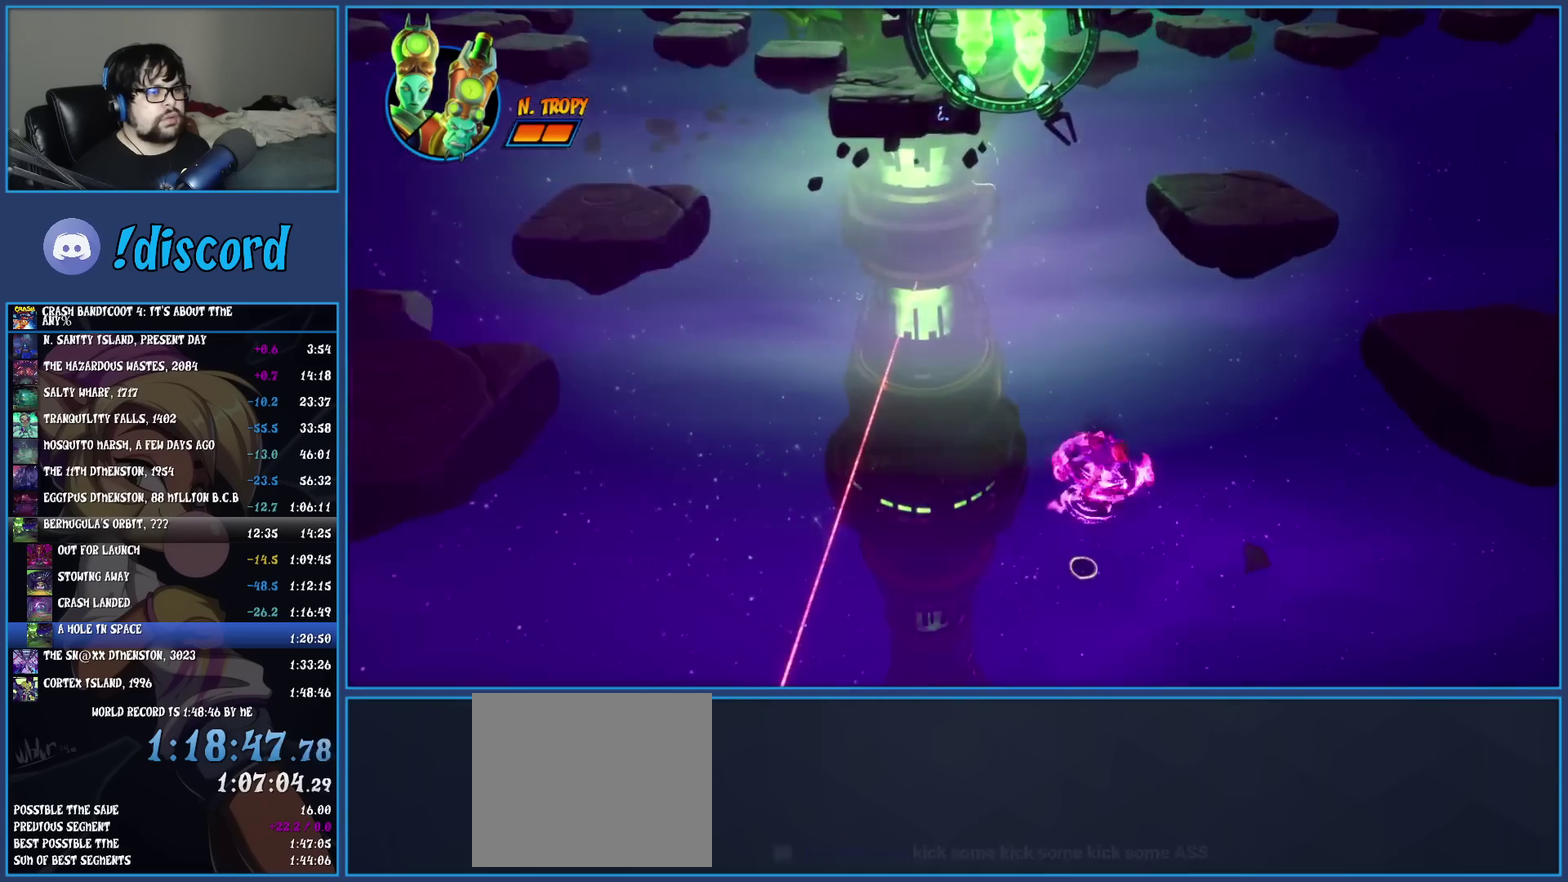
{"buttons": ["CROSS"], "left_stick": "right"}
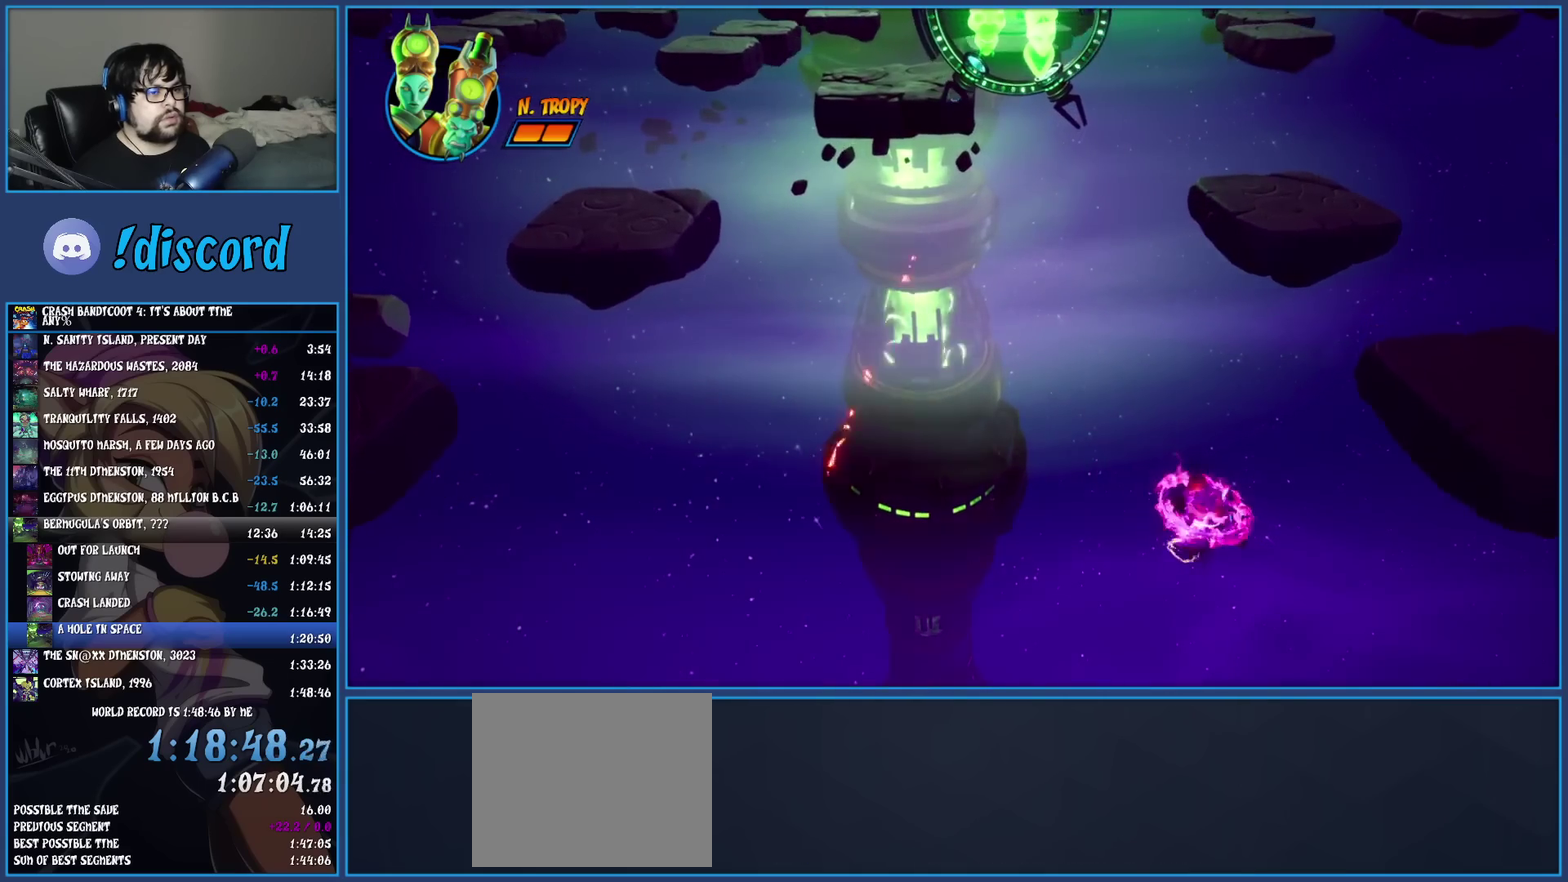
{"buttons": [], "left_stick": "up-right"}
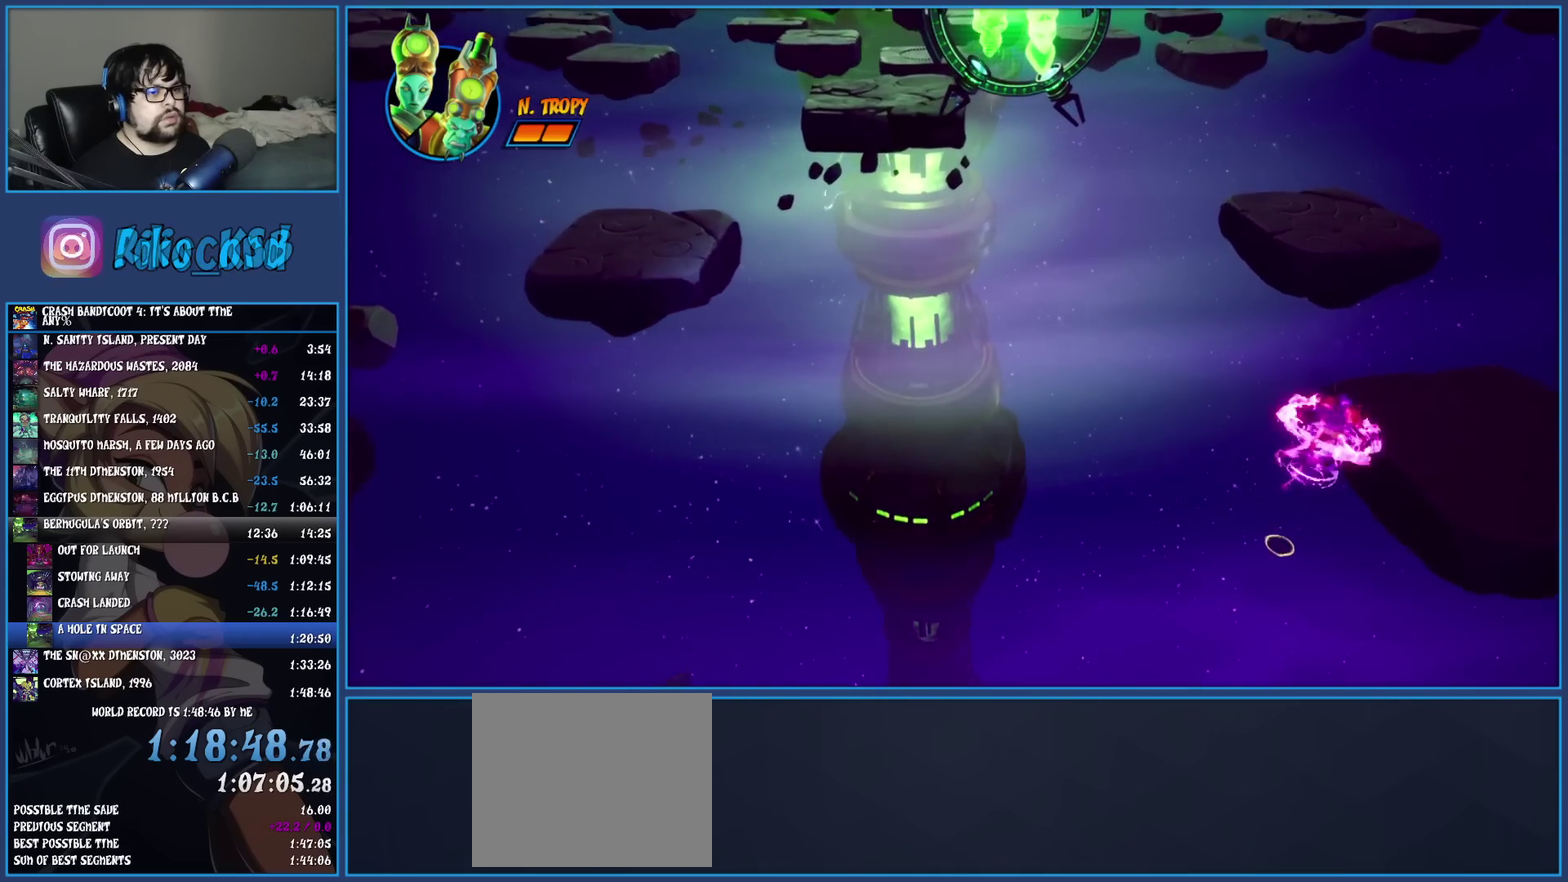
{"buttons": [], "left_stick": "up-right", "events": [[250, "TRIANGLE", "down"], [383, "TRIANGLE", "up"]]}